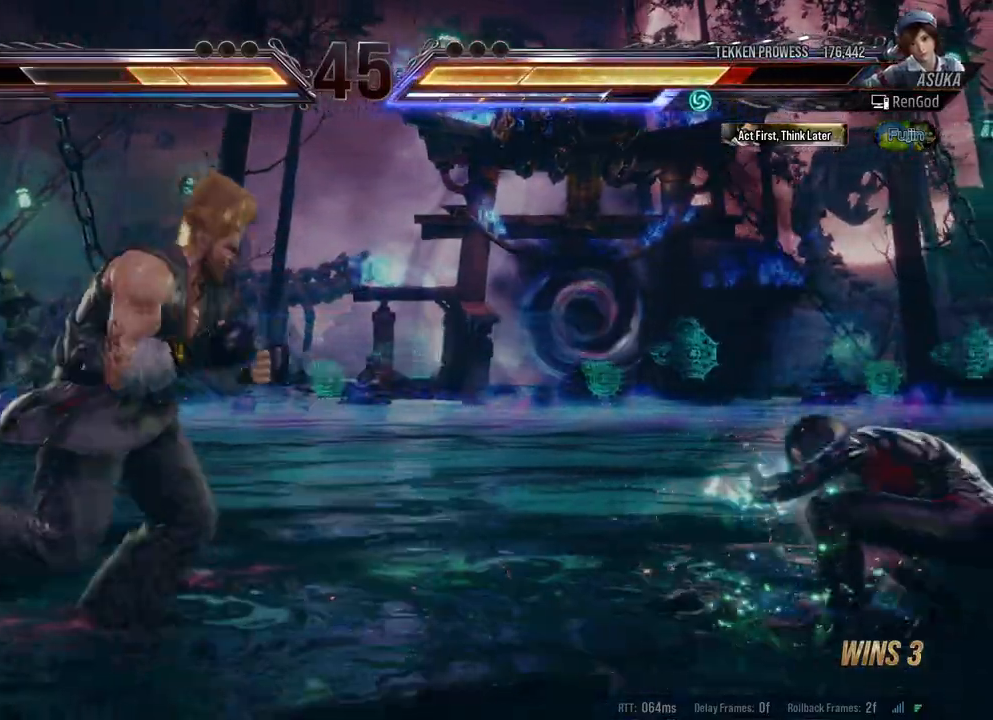
Gameplay with a controller (Xbox layout); each line is a JSON object with the inputs held at the frame after it. "events" lists button and stick changes between this image and that frame as [ms after this image, input, new state], when the widget could be followed in between. Not read: L2 R2.
{"buttons": ["Y"], "left_stick": "center", "right_stick": "center", "events": [[17, "left_stick", "center"], [167, "left_stick", "right"], [467, "left_stick", "center"], [483, "Y", "down"]]}
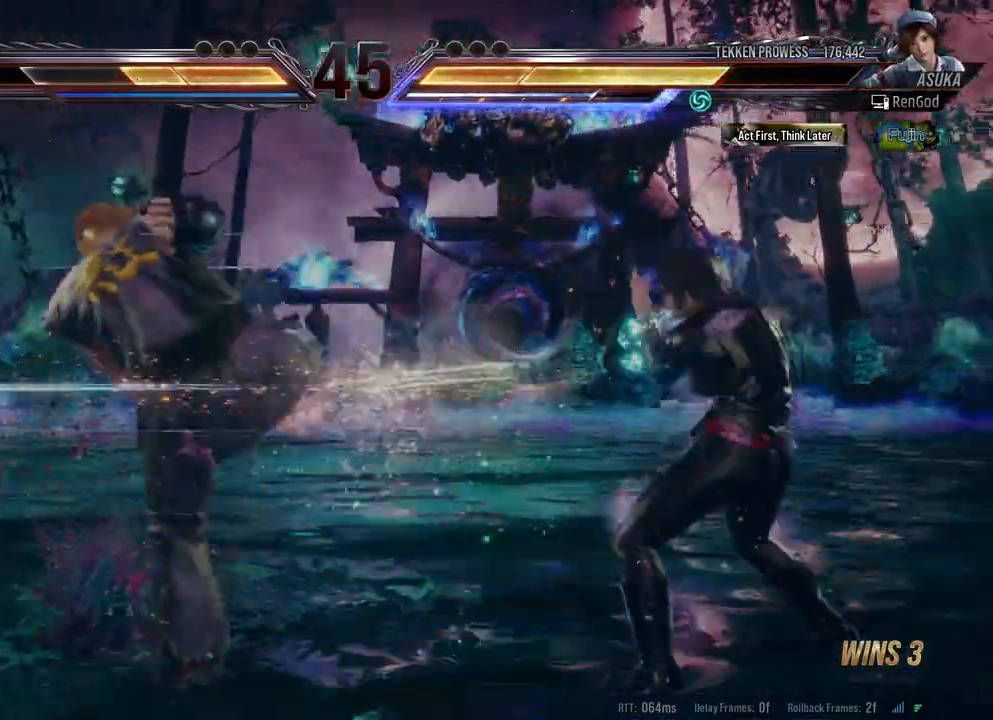
{"buttons": [], "left_stick": "center", "right_stick": "center", "events": [[83, "Y", "up"], [150, "A", "down"], [367, "A", "up"], [367, "left_stick", "left"], [450, "left_stick", "center"]]}
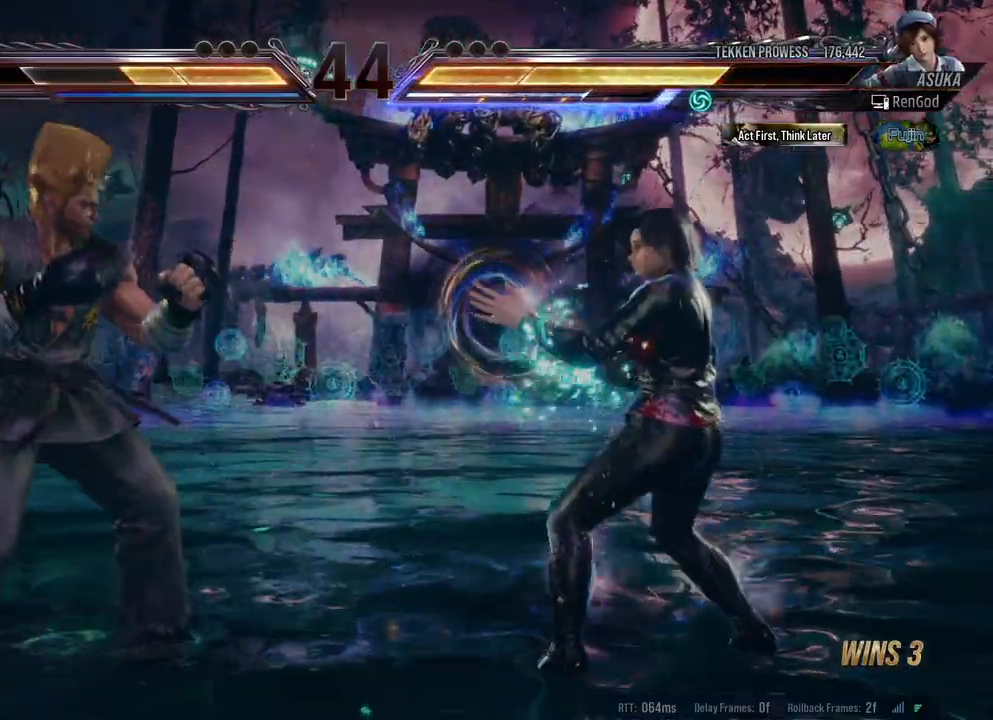
{"buttons": [], "left_stick": "left", "right_stick": "center", "events": [[17, "Y", "down"], [117, "Y", "up"], [183, "A", "down"], [367, "left_stick", "left"], [417, "A", "up"]]}
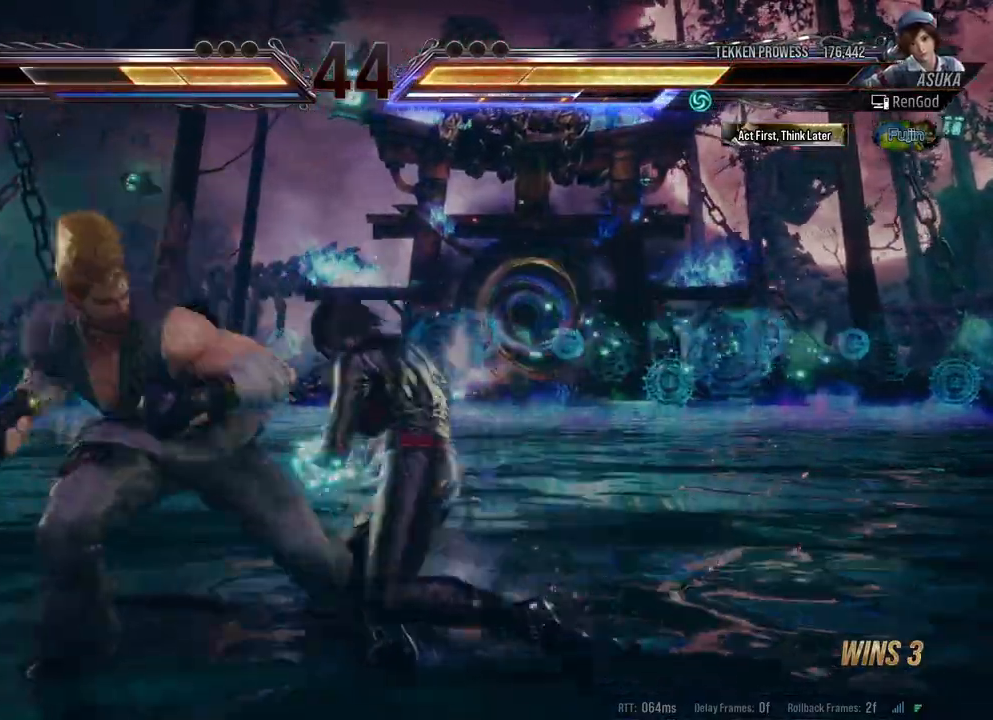
{"buttons": [], "left_stick": "left", "right_stick": "center", "events": [[283, "left_stick", "center"], [467, "left_stick", "left"]]}
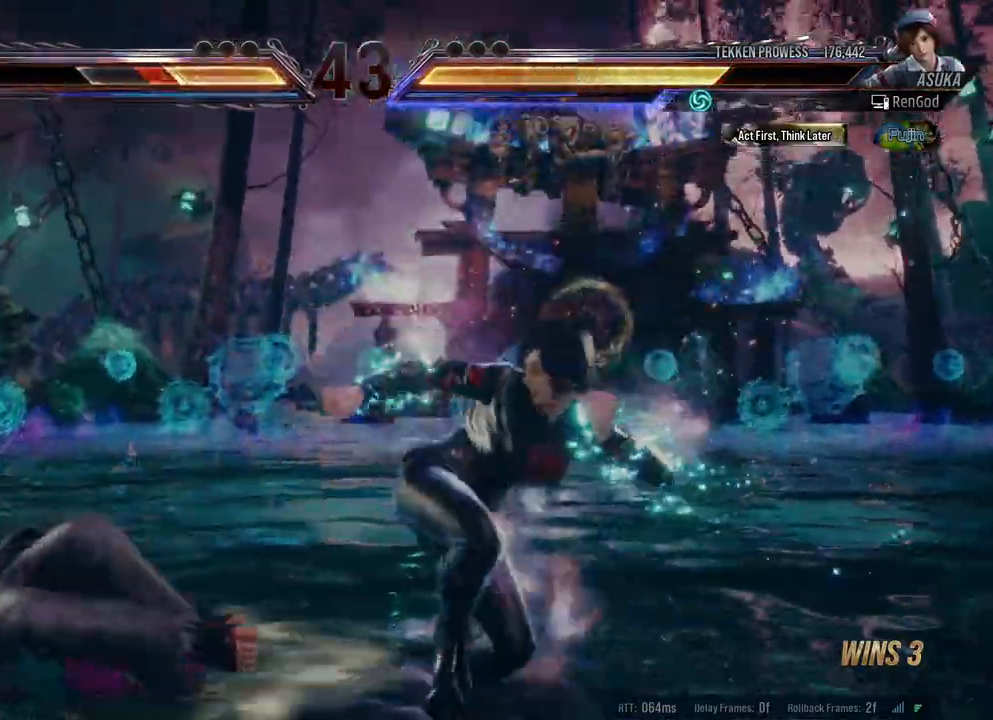
{"buttons": ["X"], "left_stick": "left", "right_stick": "center", "events": [[233, "left_stick", "center"], [283, "left_stick", "left"], [383, "X", "down"]]}
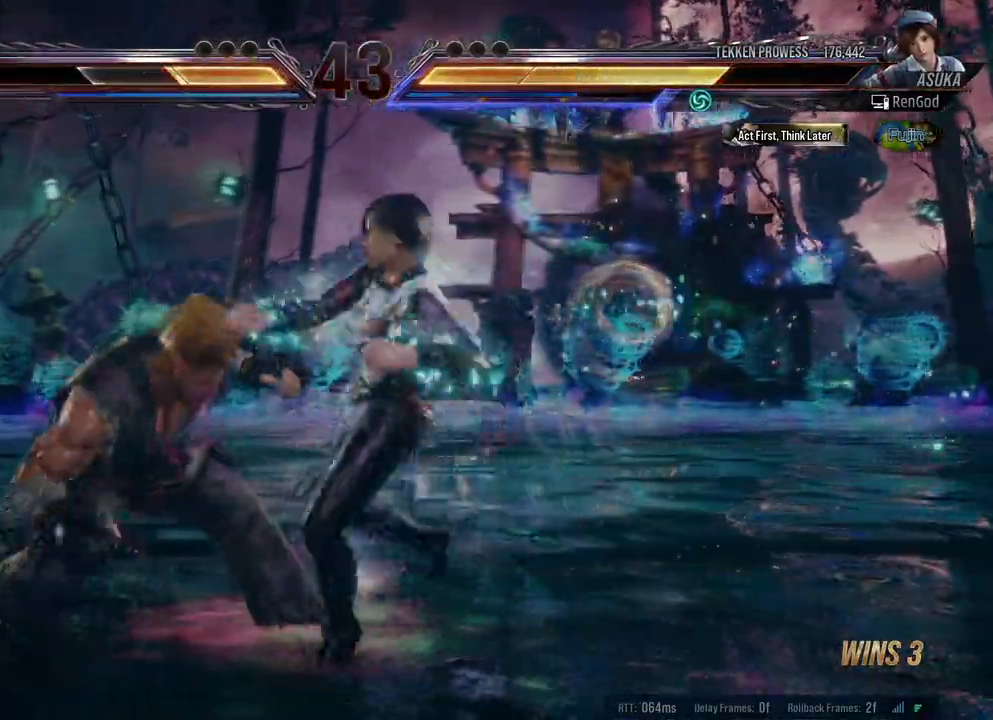
{"buttons": [], "left_stick": "center", "right_stick": "center", "events": [[33, "X", "up"], [150, "left_stick", "center"]]}
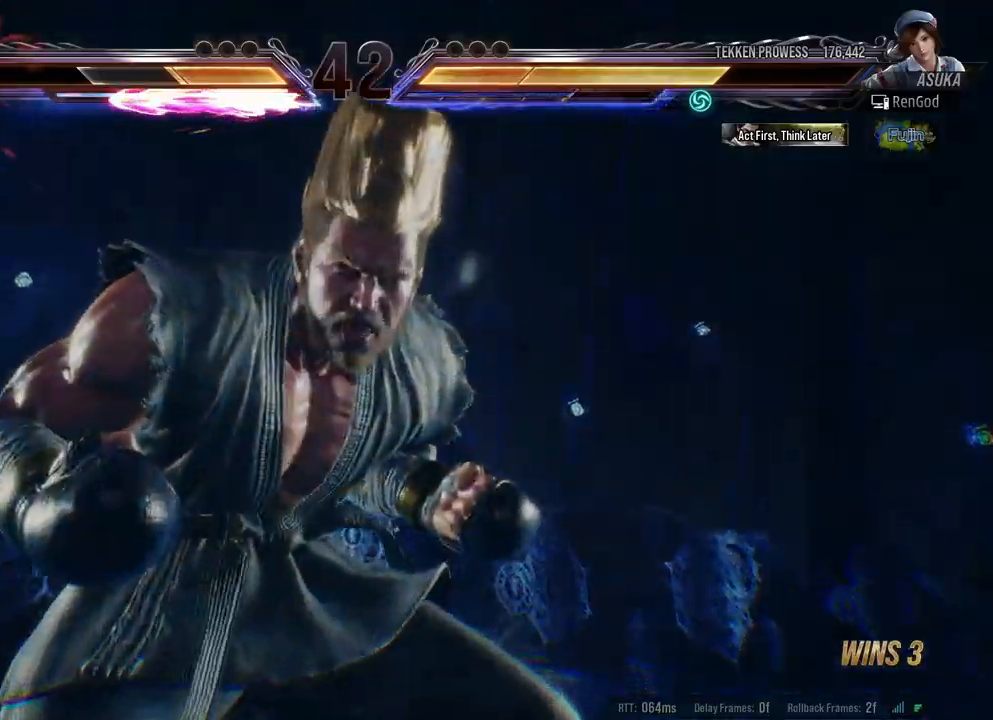
{"buttons": [], "left_stick": "right", "right_stick": "center", "events": [[267, "left_stick", "right"]]}
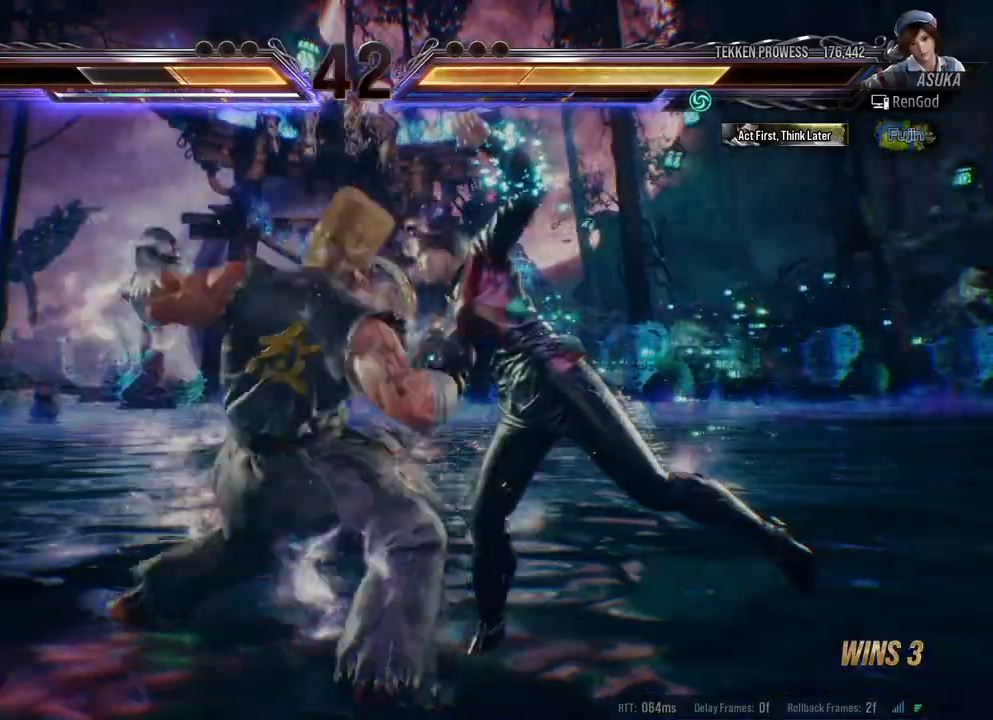
{"buttons": ["A", "B", "X", "Y"], "left_stick": "right", "right_stick": "center", "events": [[500, "A", "down"], [500, "B", "down"], [500, "X", "down"], [500, "Y", "down"]]}
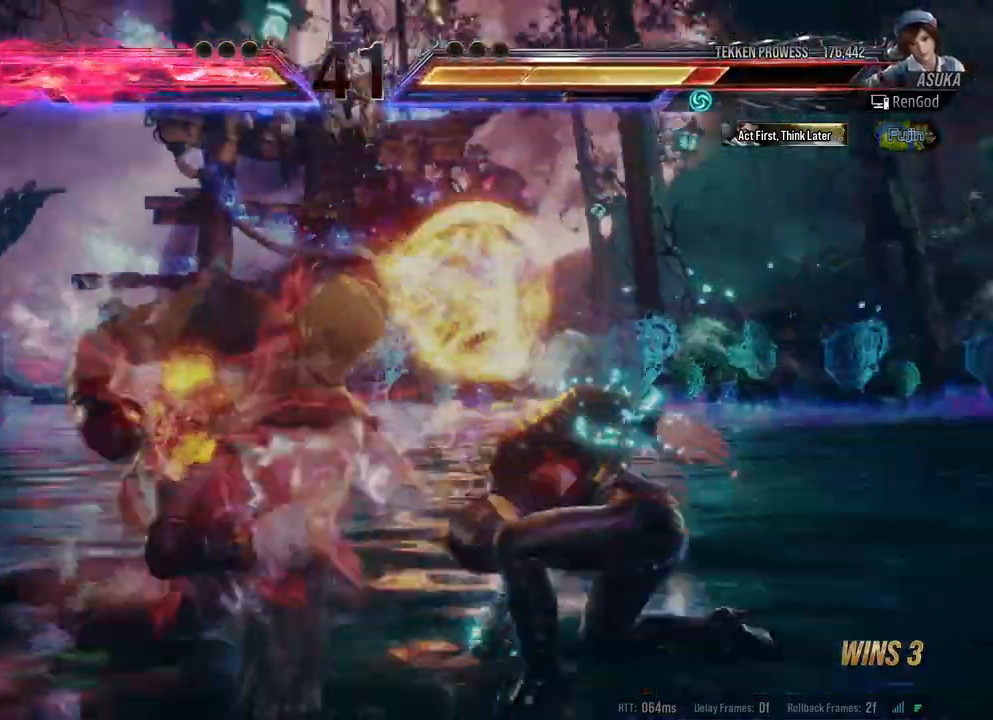
{"buttons": [], "left_stick": "center", "right_stick": "center", "events": [[150, "B", "up"], [150, "Y", "up"], [167, "A", "up"], [183, "X", "up"], [217, "left_stick", "center"], [367, "left_stick", "up"], [467, "left_stick", "center"]]}
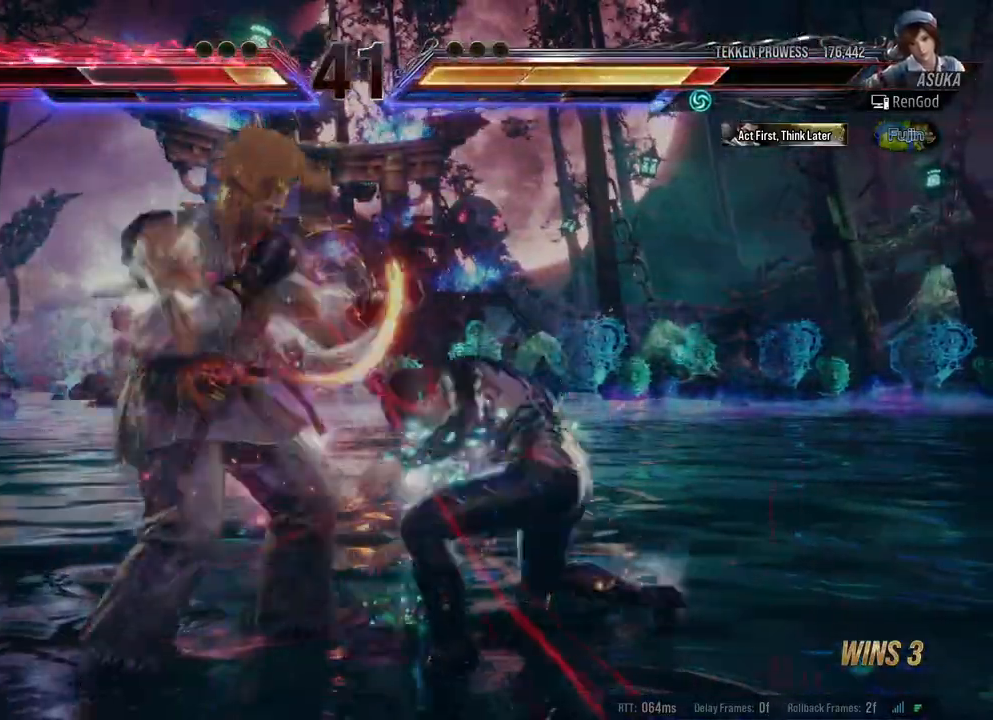
{"buttons": [], "left_stick": "center", "right_stick": "center", "events": [[17, "left_stick", "up"], [117, "left_stick", "center"], [183, "left_stick", "down-right"], [233, "X", "down"], [233, "Y", "down"], [417, "X", "up"], [417, "Y", "up"], [417, "left_stick", "center"]]}
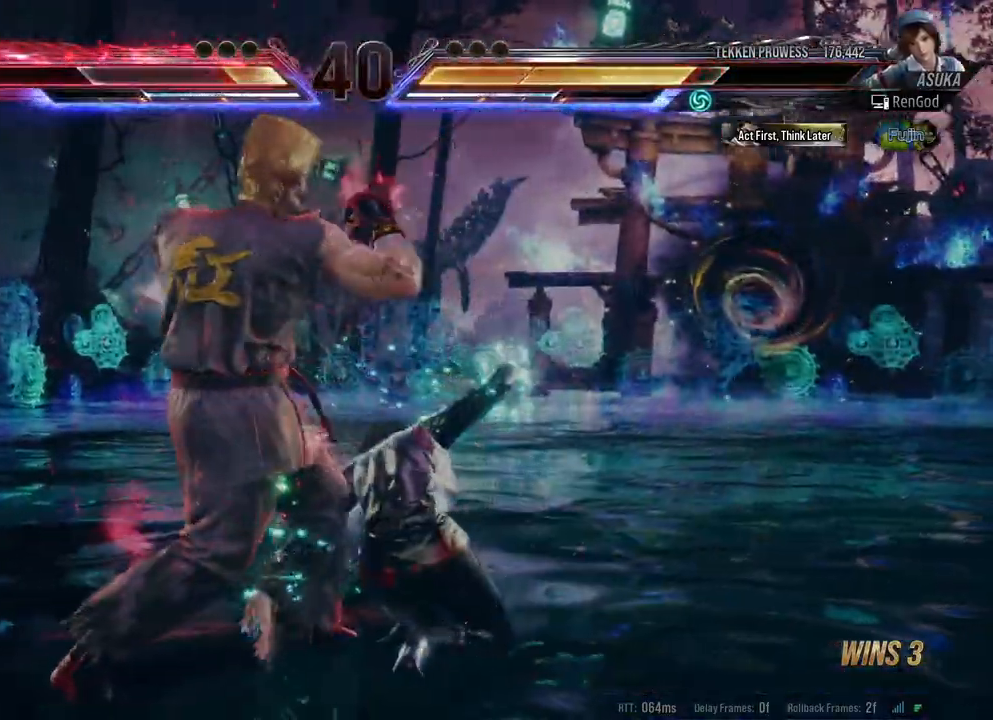
{"buttons": [], "left_stick": "center", "right_stick": "center", "events": []}
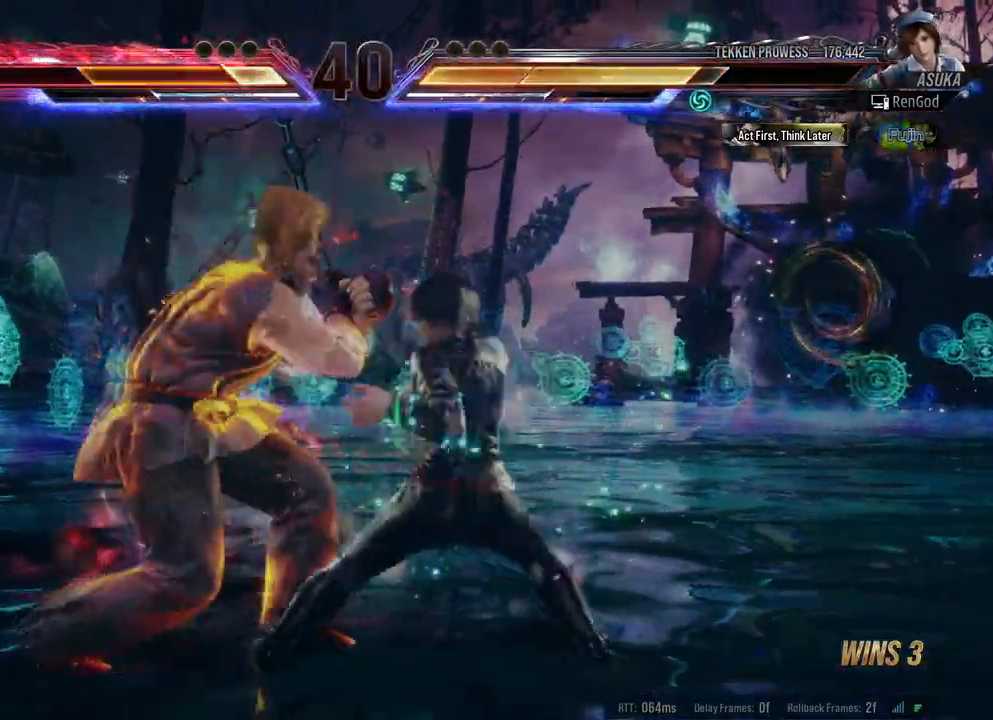
{"buttons": ["X", "Y"], "left_stick": "down-right", "right_stick": "center", "events": [[433, "left_stick", "down-right"], [483, "X", "down"], [483, "Y", "down"]]}
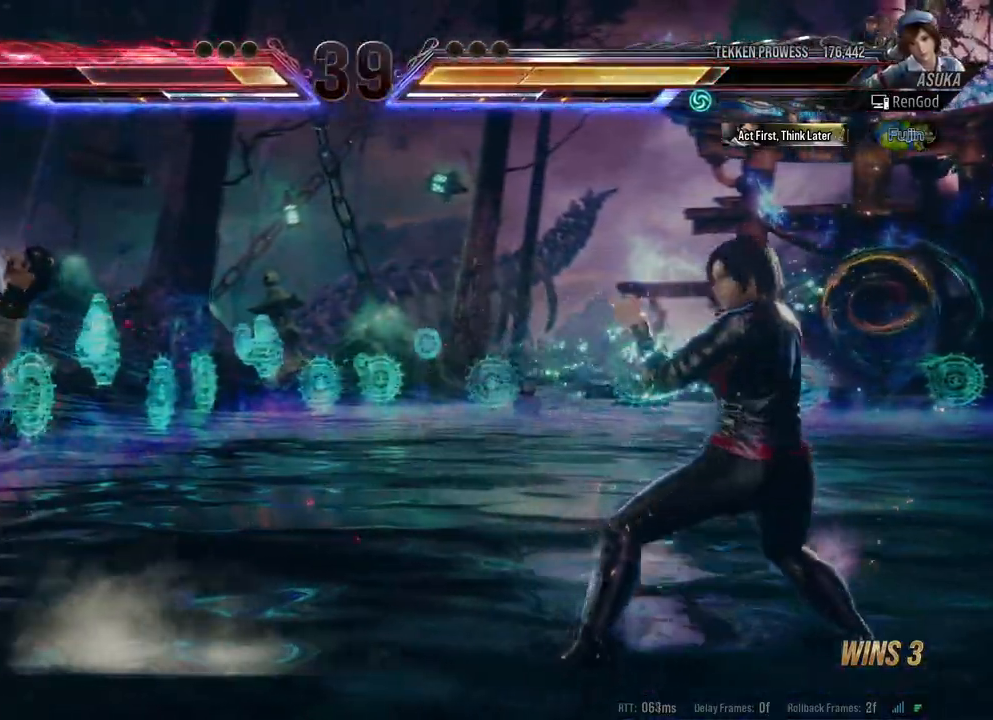
{"buttons": [], "left_stick": "center", "right_stick": "center", "events": [[133, "X", "up"], [133, "Y", "up"], [167, "left_stick", "center"]]}
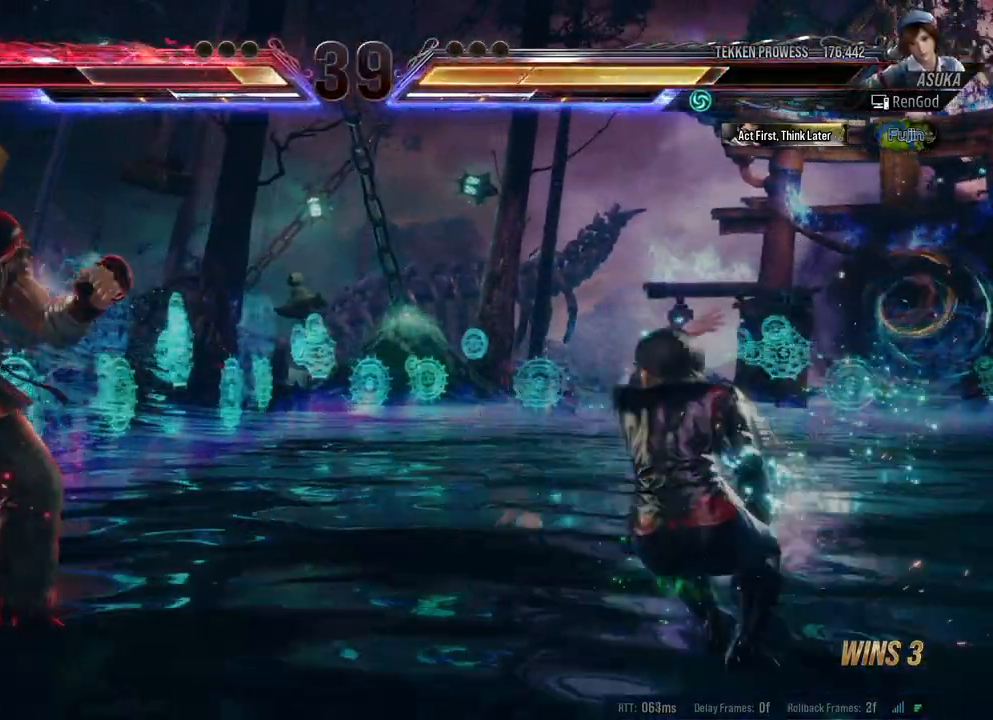
{"buttons": [], "left_stick": "right", "right_stick": "center", "events": [[100, "left_stick", "left"], [267, "left_stick", "right"], [400, "left_stick", "center"], [450, "left_stick", "right"]]}
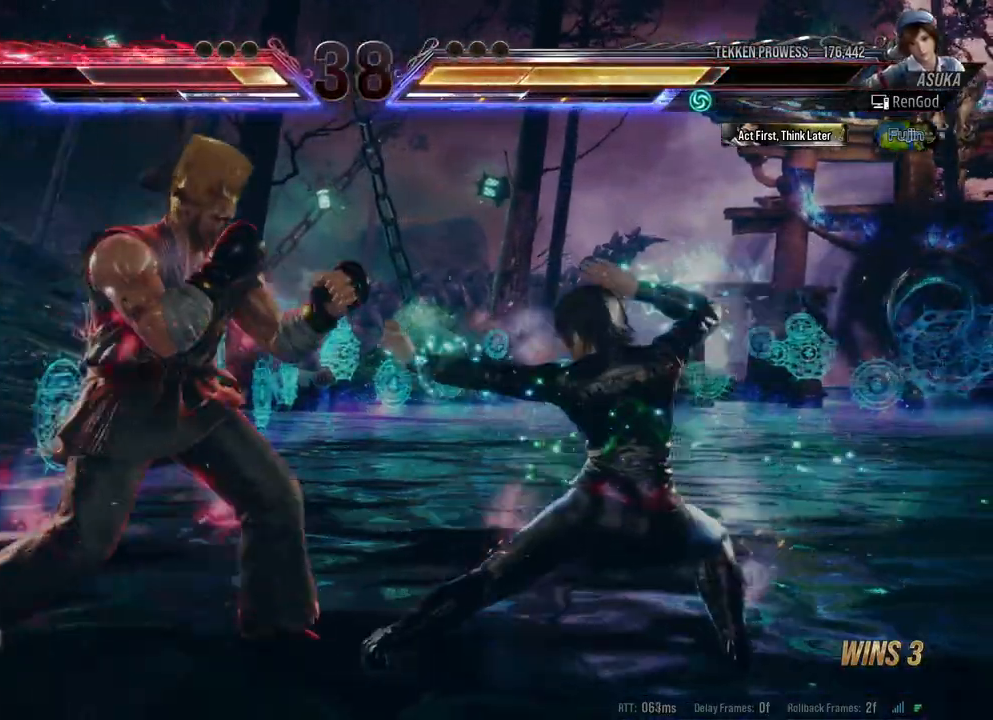
{"buttons": [], "left_stick": "right", "right_stick": "center", "events": []}
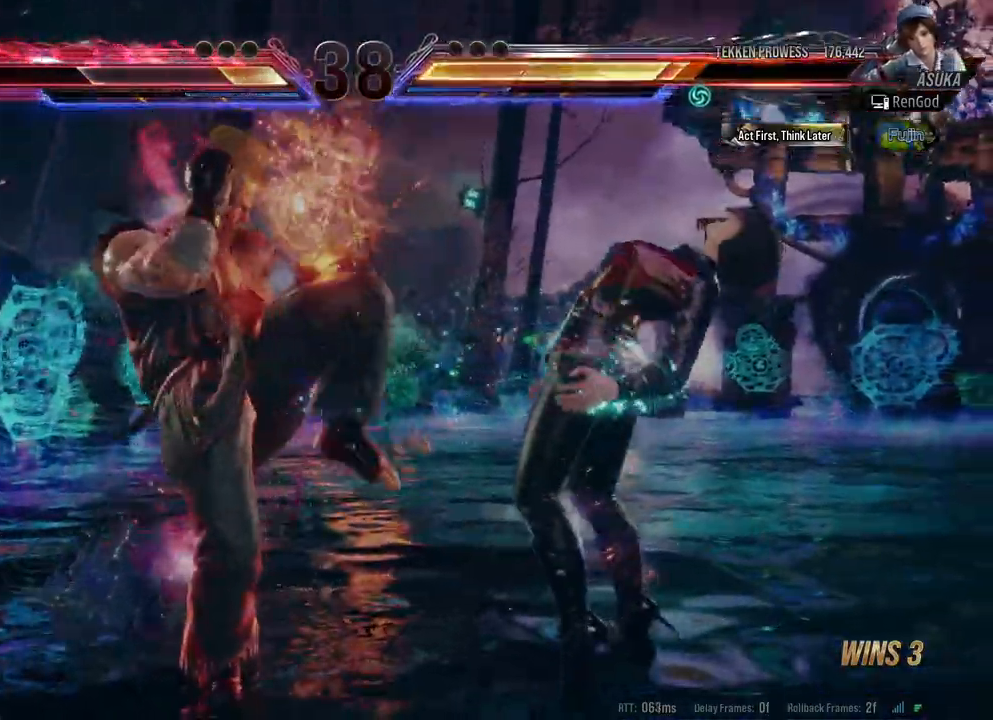
{"buttons": [], "left_stick": "right", "right_stick": "center", "events": [[383, "left_stick", "center"], [433, "left_stick", "right"]]}
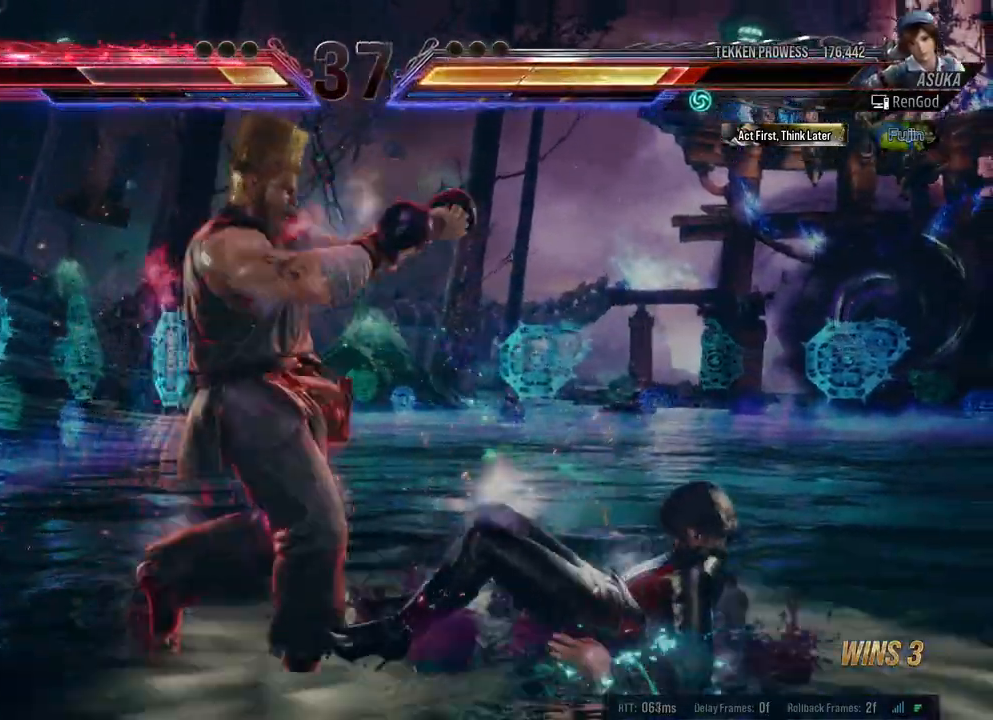
{"buttons": ["A", "B", "X", "Y"], "left_stick": "right", "right_stick": "center", "events": [[300, "X", "down"], [317, "A", "down"], [317, "B", "down"], [317, "Y", "down"]]}
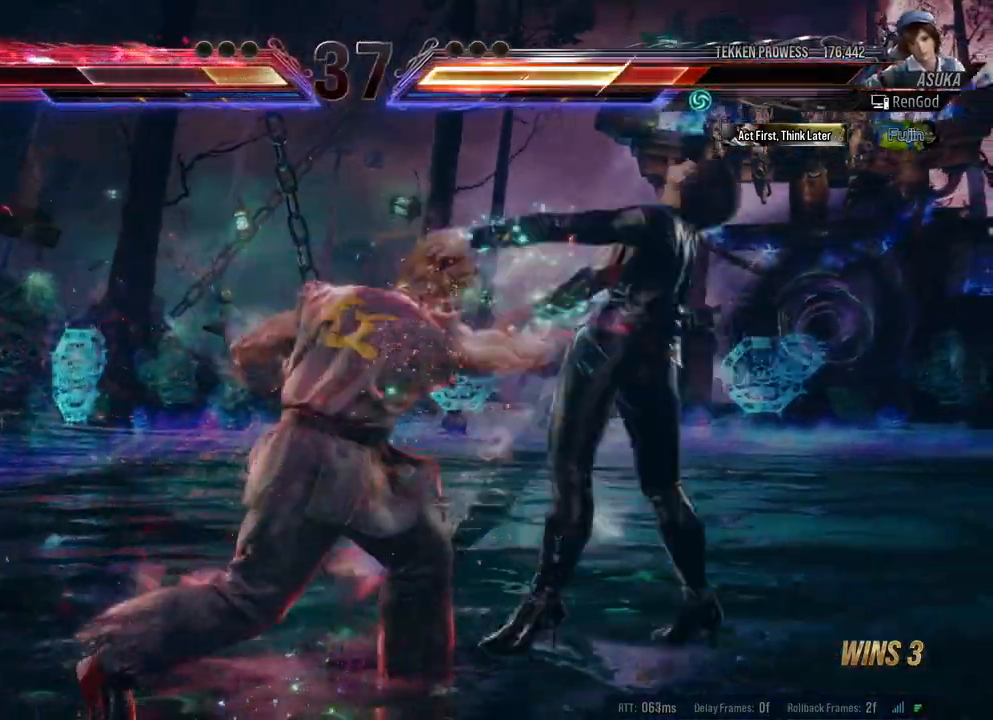
{"buttons": ["A", "B", "X", "Y"], "left_stick": "right", "right_stick": "center", "events": [[117, "B", "up"], [133, "A", "up"], [133, "Y", "up"], [150, "X", "up"], [350, "left_stick", "center"], [433, "B", "down"], [450, "A", "down"], [450, "X", "down"], [450, "Y", "down"], [500, "left_stick", "right"]]}
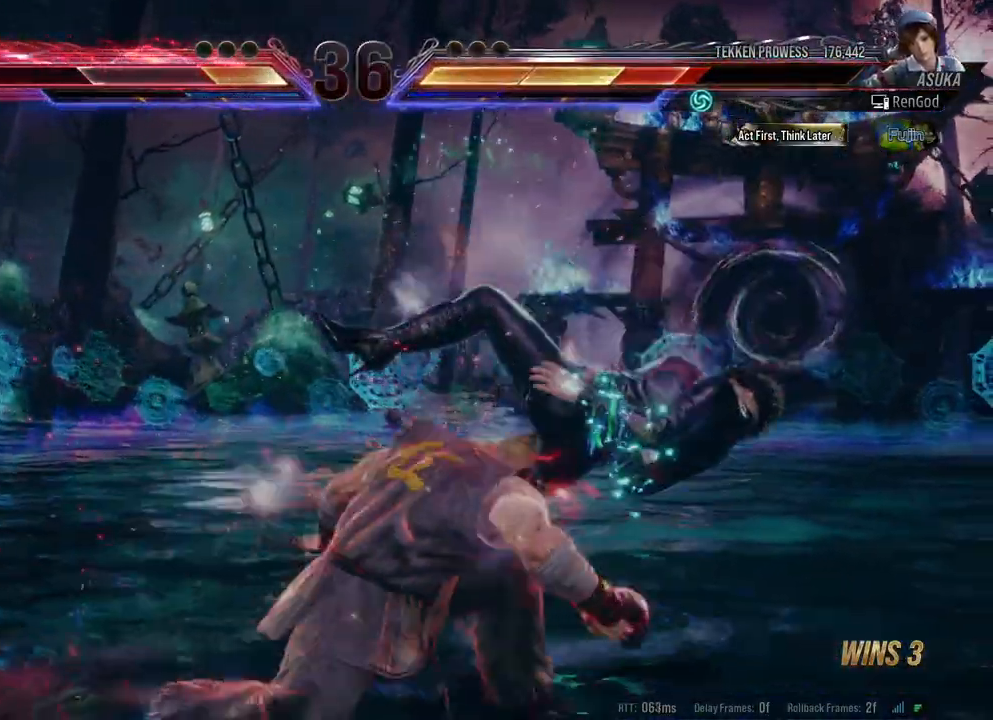
{"buttons": [], "left_stick": "center", "right_stick": "center", "events": [[83, "A", "up"], [100, "B", "up"], [100, "X", "up"], [100, "Y", "up"], [433, "left_stick", "center"]]}
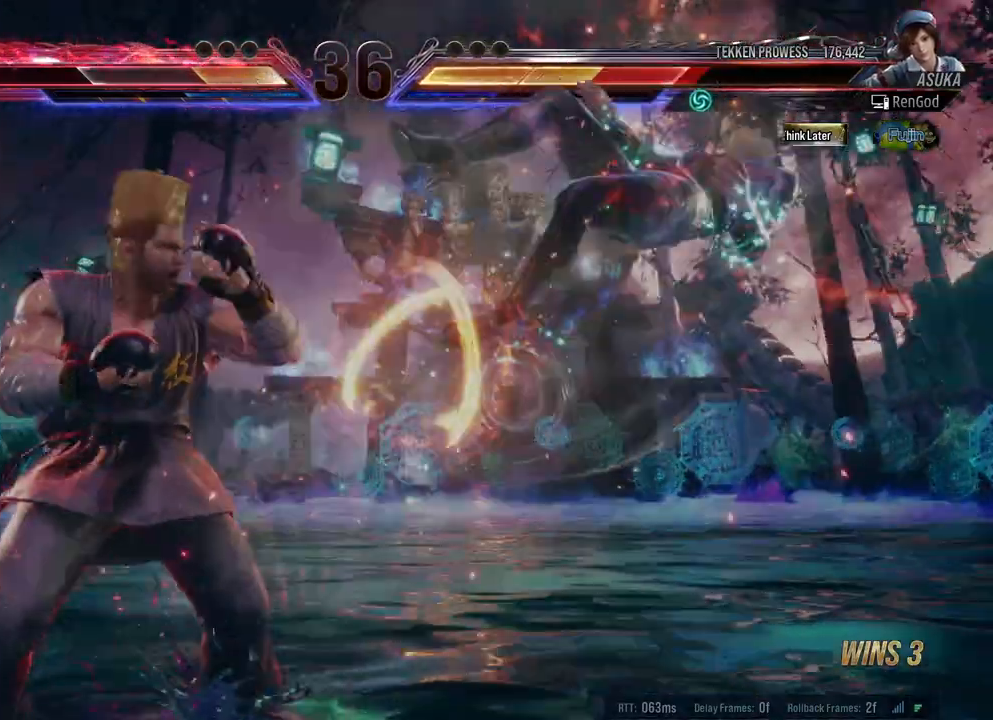
{"buttons": [], "left_stick": "right", "right_stick": "center", "events": [[250, "left_stick", "right"]]}
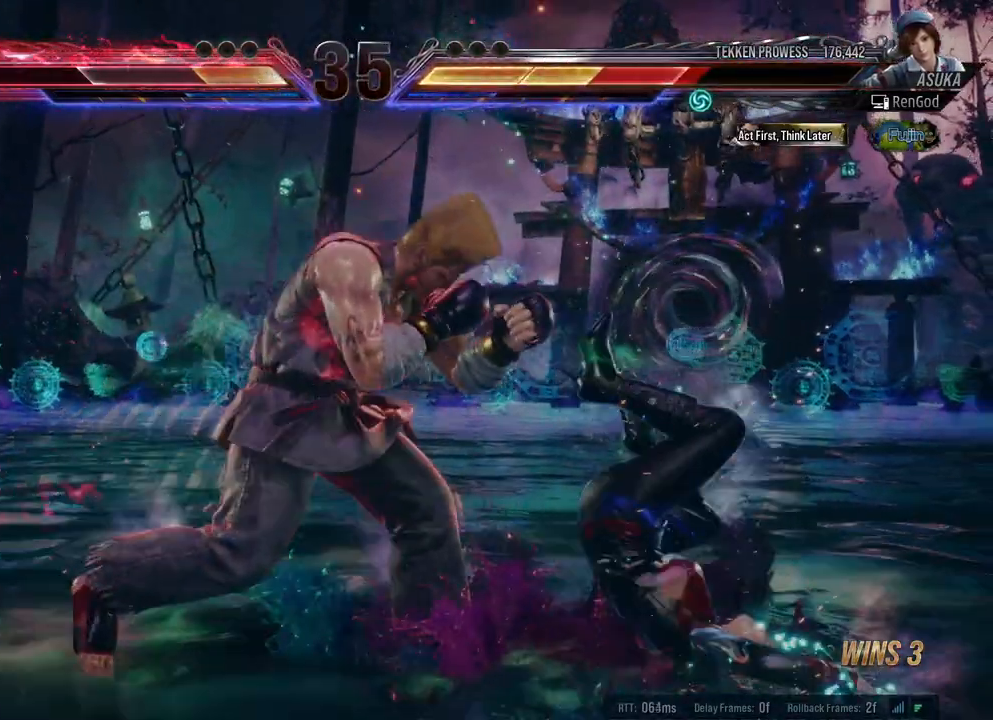
{"buttons": [], "left_stick": "center", "right_stick": "center", "events": [[433, "left_stick", "center"]]}
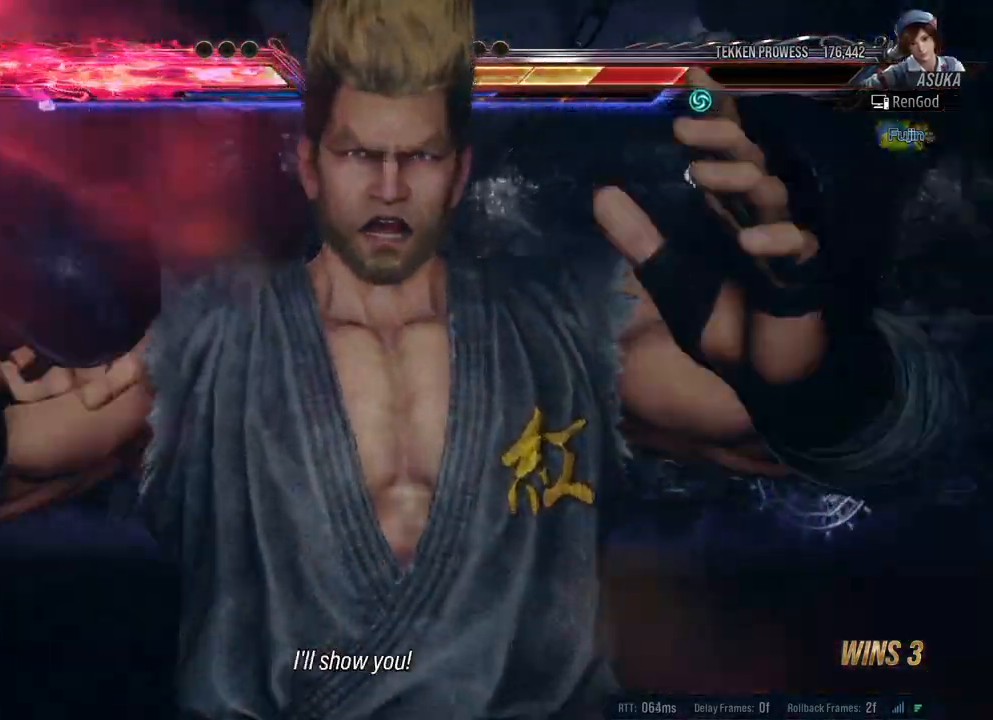
{"buttons": [], "left_stick": "center", "right_stick": "center", "events": []}
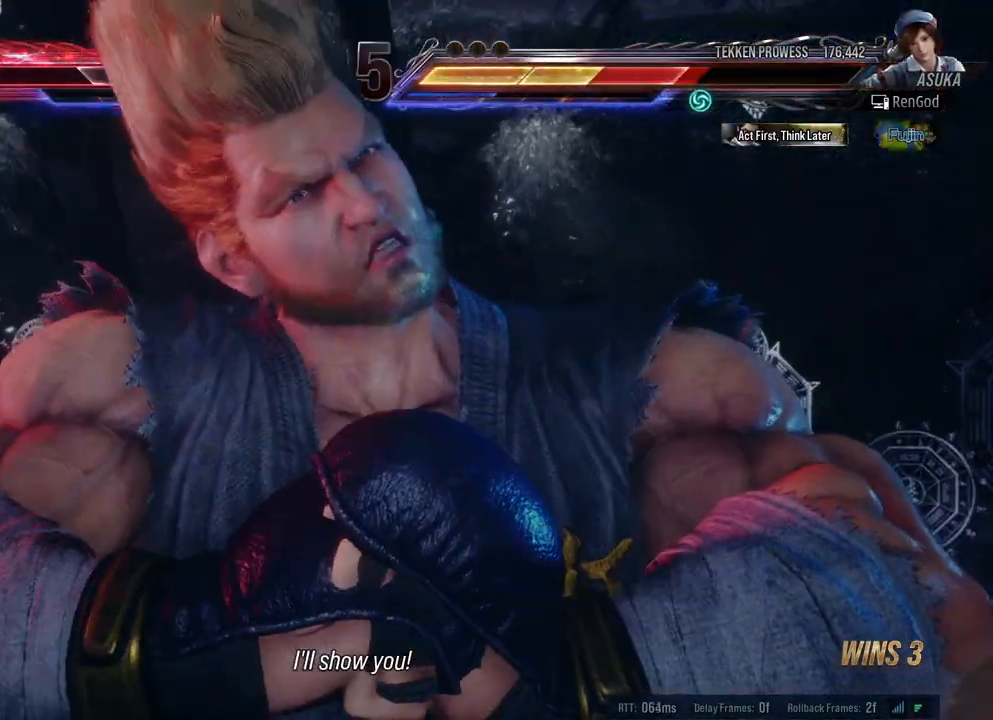
{"buttons": [], "left_stick": "center", "right_stick": "center", "events": []}
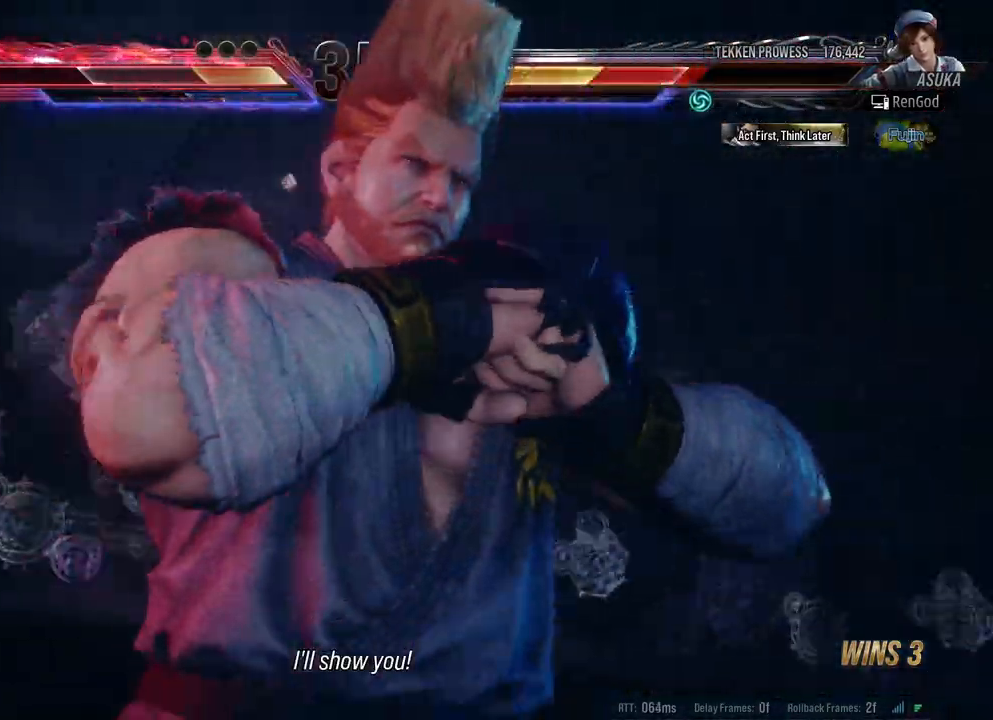
{"buttons": [], "left_stick": "center", "right_stick": "center", "events": []}
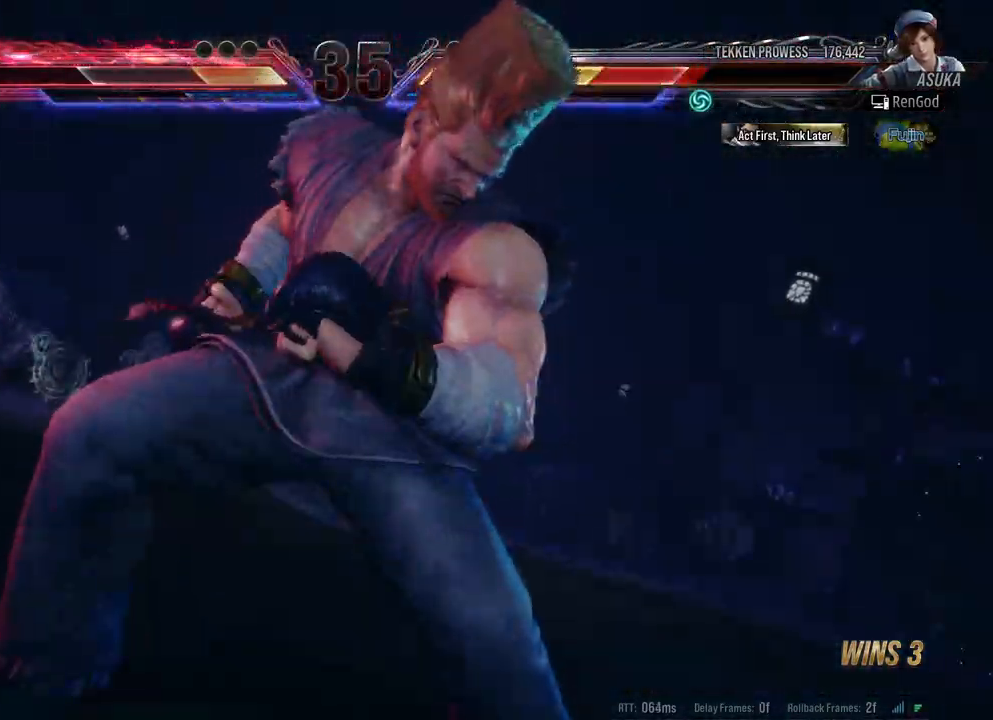
{"buttons": [], "left_stick": "right", "right_stick": "center", "events": [[100, "left_stick", "right"]]}
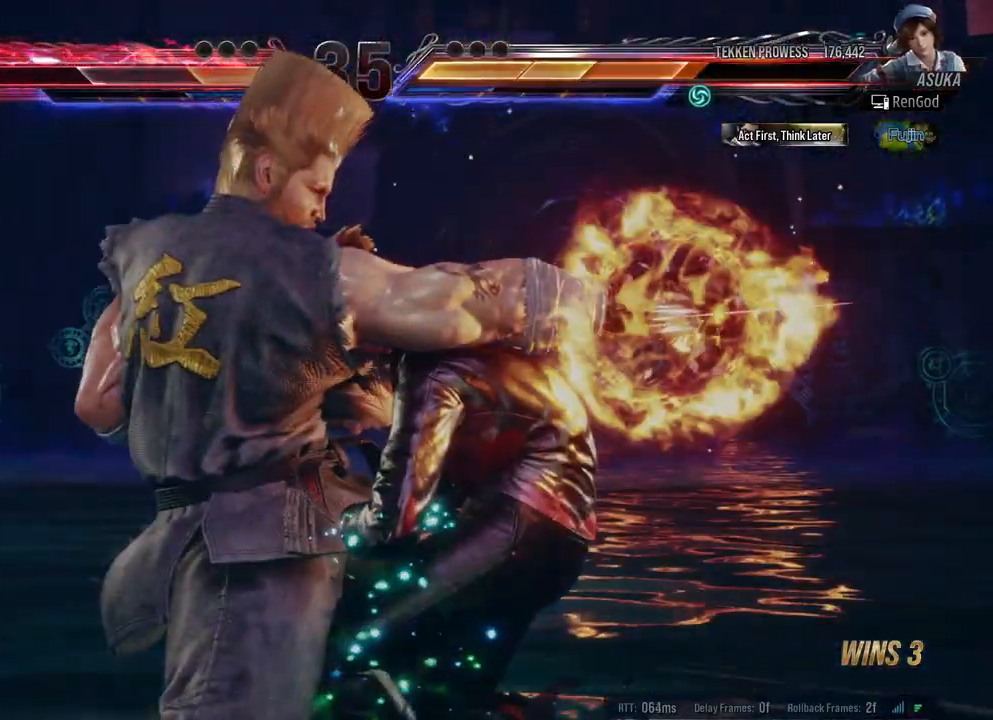
{"buttons": [], "left_stick": "center", "right_stick": "center", "events": [[467, "left_stick", "center"]]}